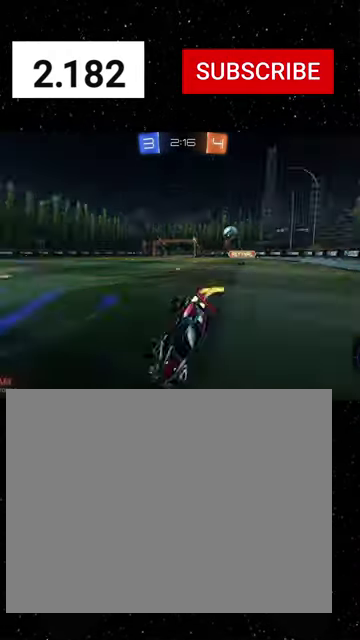
Gameplay with a controller (Xbox layout); each line is a JSON object with the inputs held at the frame after it. "events" lists button and stick changes between this image and that frame as [ms after this image, input, new state], when the widget could be followed in between. Not read: L2.
{"buttons": ["X", "R2"], "left_stick": "down-left", "right_stick": "center"}
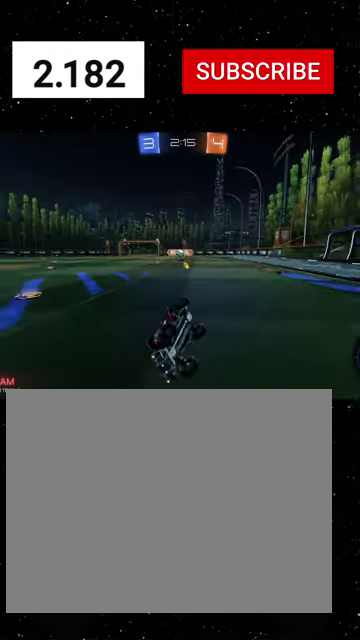
{"buttons": ["R2"], "left_stick": "left", "right_stick": "center", "events": [[166, "Y", "down"], [266, "Y", "up"], [333, "X", "up"], [366, "left_stick", "left"]]}
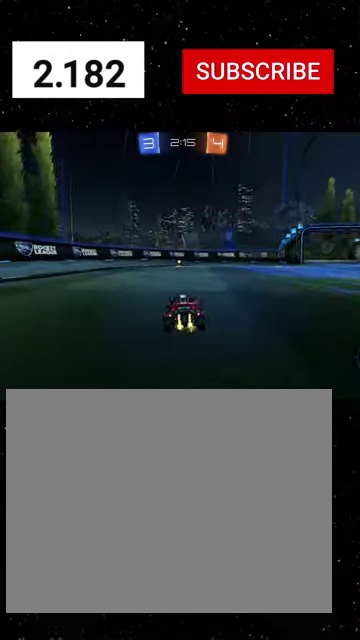
{"buttons": ["R2"], "left_stick": "right", "right_stick": "center", "events": [[66, "left_stick", "center"], [366, "Y", "down"], [466, "left_stick", "right"], [500, "Y", "up"]]}
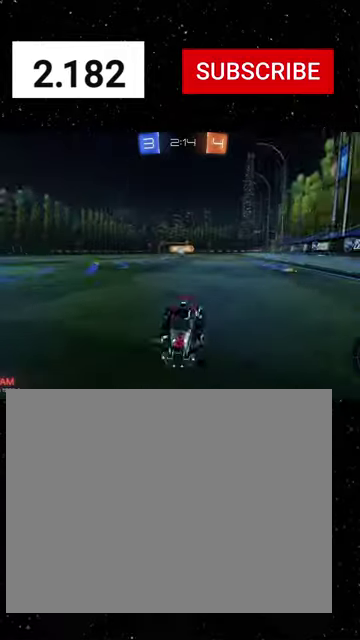
{"buttons": ["R2"], "left_stick": "center", "right_stick": "center", "events": [[200, "L1", "down"], [366, "L1", "up"], [466, "left_stick", "center"]]}
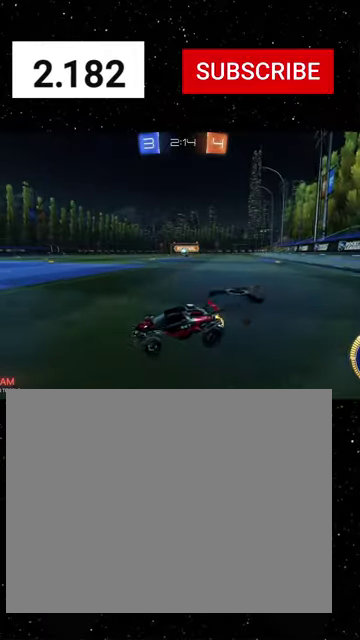
{"buttons": ["R2"], "left_stick": "center", "right_stick": "center", "events": []}
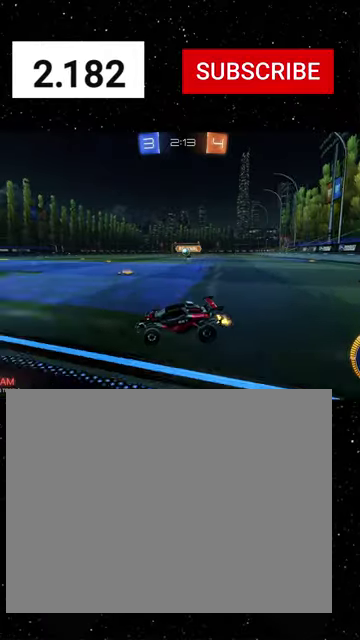
{"buttons": ["R2"], "left_stick": "center", "right_stick": "center", "events": [[100, "left_stick", "right"], [233, "left_stick", "center"]]}
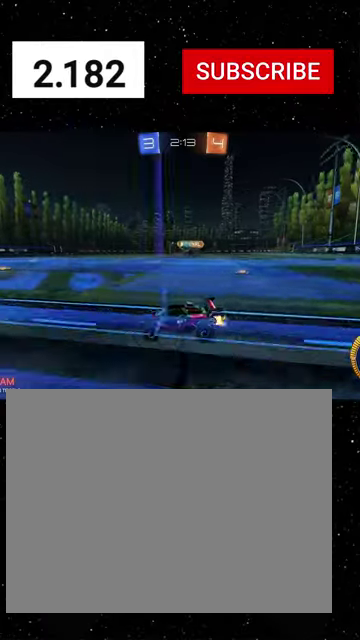
{"buttons": ["R2"], "left_stick": "center", "right_stick": "center", "events": [[266, "R1", "down"], [333, "R1", "up"], [333, "left_stick", "down-right"], [400, "A", "down"], [500, "A", "up"], [500, "left_stick", "center"]]}
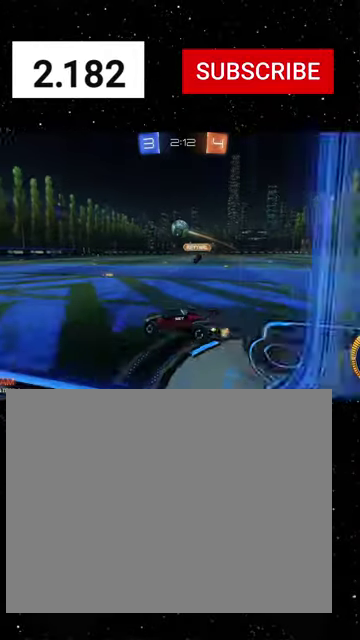
{"buttons": ["X", "R1", "R2"], "left_stick": "up-left", "right_stick": "center", "events": [[33, "A", "down"], [33, "left_stick", "down-left"], [133, "A", "up"], [166, "R1", "down"], [266, "X", "down"], [333, "Y", "down"], [433, "Y", "up"], [433, "left_stick", "up-left"]]}
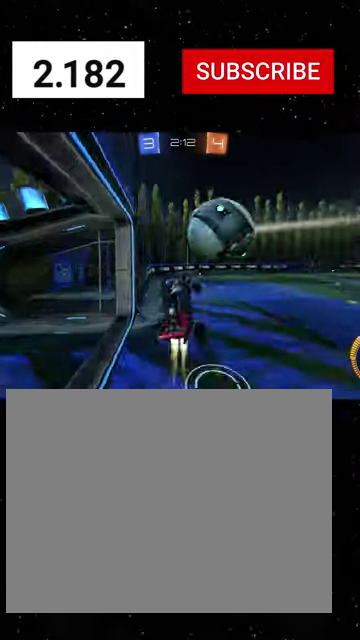
{"buttons": ["X", "Y", "L1", "R1", "R2"], "left_stick": "up", "right_stick": "center", "events": [[66, "Y", "down"], [133, "Y", "up"], [200, "Y", "down"], [233, "L1", "down"], [300, "Y", "up"], [333, "left_stick", "up"], [500, "Y", "down"]]}
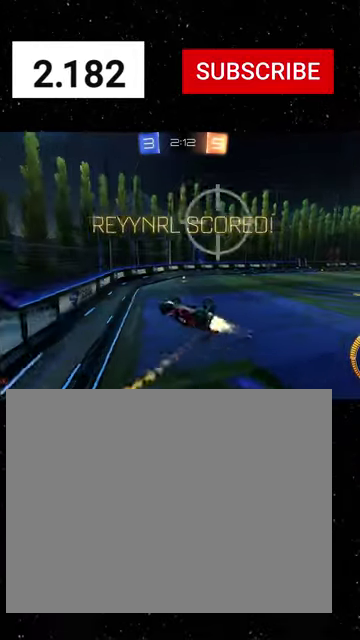
{"buttons": ["X", "L1", "R1", "R2"], "left_stick": "down-right", "right_stick": "center", "events": [[100, "Y", "up"], [133, "R1", "up"], [133, "left_stick", "up-left"], [166, "X", "up"], [233, "left_stick", "down-left"], [266, "X", "down"], [300, "left_stick", "down-right"], [333, "X", "up"], [433, "R1", "down"], [466, "X", "down"]]}
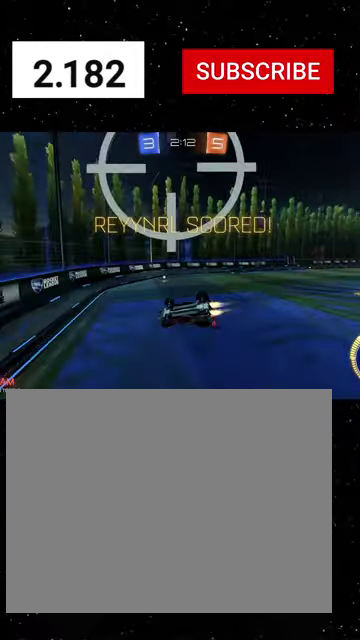
{"buttons": ["L1", "R1", "R2"], "left_stick": "down-right", "right_stick": "center", "events": [[166, "Y", "down"], [233, "Y", "up"], [400, "X", "up"]]}
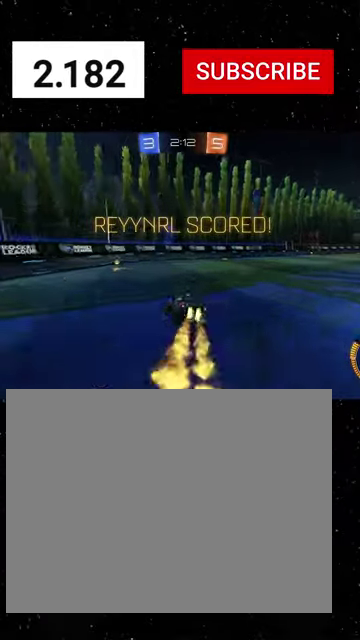
{"buttons": ["L1", "R1", "R2"], "left_stick": "right", "right_stick": "center", "events": [[66, "R1", "up"], [100, "left_stick", "right"], [233, "A", "down"], [233, "R1", "down"], [300, "A", "up"], [366, "A", "down"], [433, "A", "up"]]}
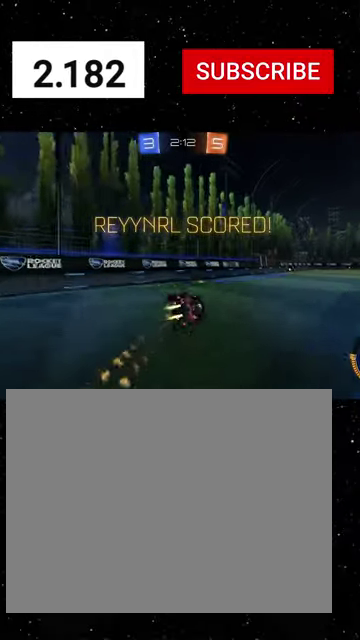
{"buttons": ["B", "L1", "R2"], "left_stick": "right", "right_stick": "center", "events": [[33, "left_stick", "down-right"], [66, "Y", "down"], [133, "R1", "up"], [133, "Y", "up"], [133, "left_stick", "right"], [400, "B", "down"]]}
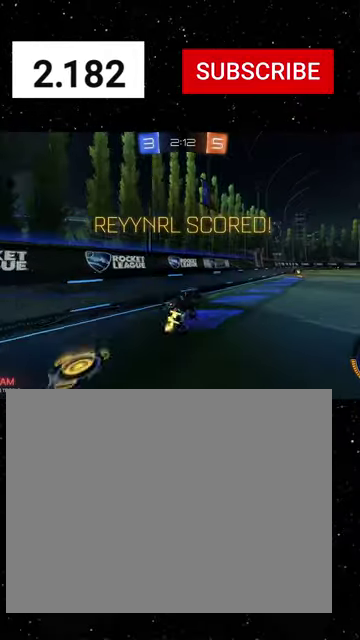
{"buttons": ["A", "R1", "R2"], "left_stick": "up-right", "right_stick": "center", "events": [[33, "left_stick", "center"], [66, "R1", "down"], [100, "Y", "down"], [233, "L1", "up"], [233, "R1", "up"], [233, "Y", "up"], [266, "Y", "down"], [300, "R1", "down"], [300, "left_stick", "up-right"], [333, "B", "up"], [333, "Y", "up"], [366, "R1", "up"], [466, "R1", "down"], [500, "A", "down"]]}
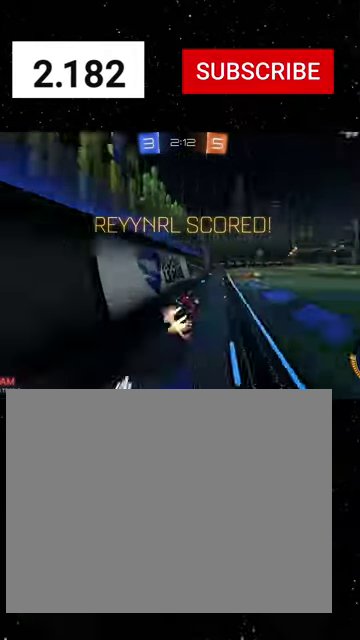
{"buttons": [], "left_stick": "center", "right_stick": "center", "events": [[33, "A", "up"], [100, "A", "down"], [133, "A", "up"], [133, "left_stick", "right"], [200, "Y", "down"], [233, "Y", "up"], [300, "left_stick", "center"], [333, "Y", "down"], [400, "Y", "up"], [433, "R1", "up"], [433, "R2", "up"]]}
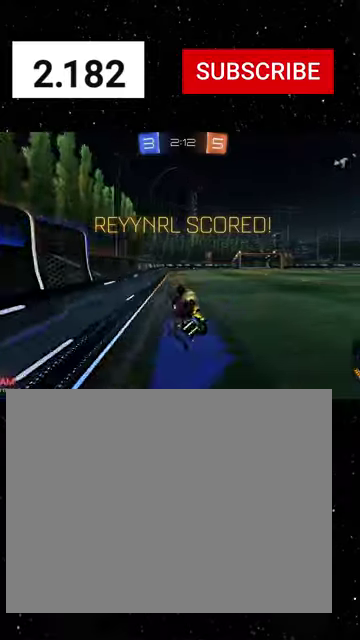
{"buttons": [], "left_stick": "center", "right_stick": "center", "events": []}
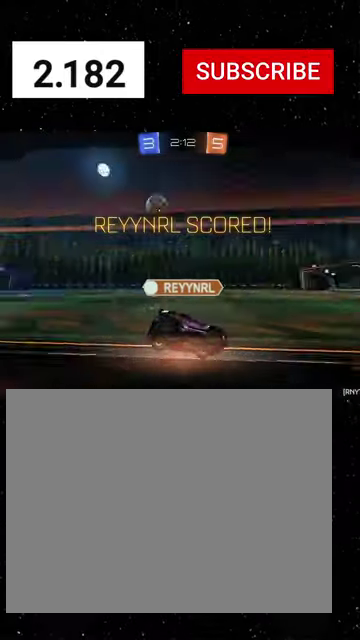
{"buttons": [], "left_stick": "center", "right_stick": "center", "events": []}
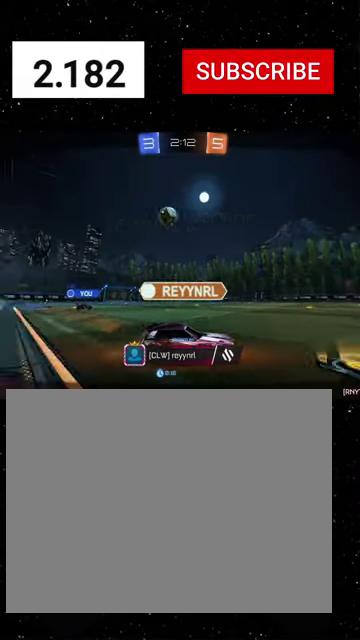
{"buttons": [], "left_stick": "center", "right_stick": "center", "events": [[233, "L1", "down"], [300, "L1", "up"], [366, "A", "down"], [466, "A", "up"]]}
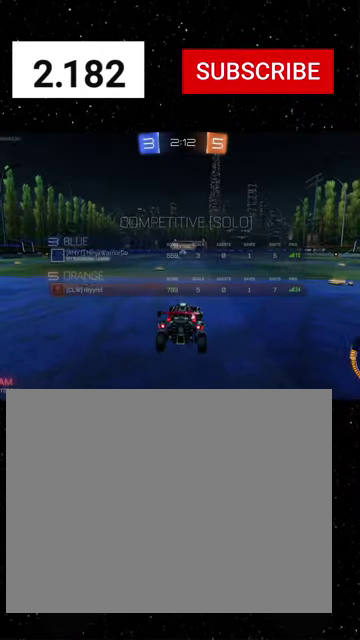
{"buttons": ["R2"], "left_stick": "center", "right_stick": "center", "events": [[266, "Y", "down"], [300, "R2", "down"], [333, "Y", "up"]]}
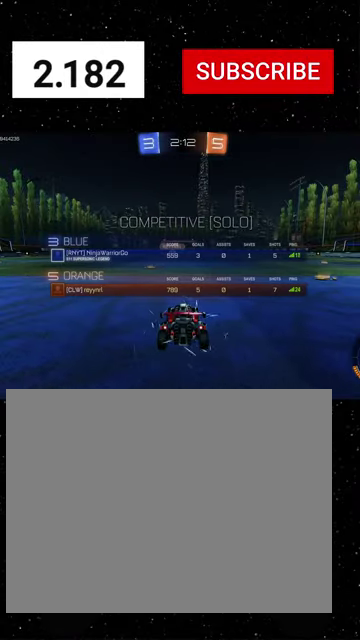
{"buttons": ["R2"], "left_stick": "center", "right_stick": "center", "events": [[66, "Y", "down"], [166, "Y", "up"]]}
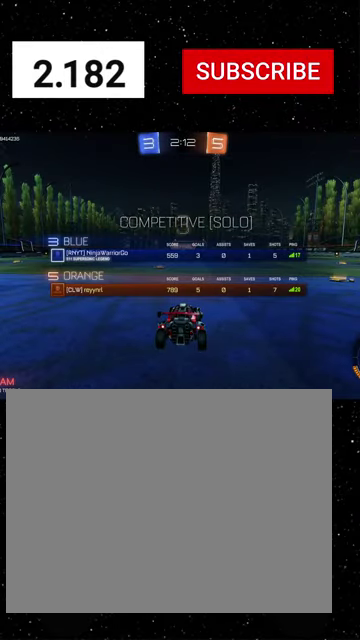
{"buttons": ["R2"], "left_stick": "center", "right_stick": "center", "events": []}
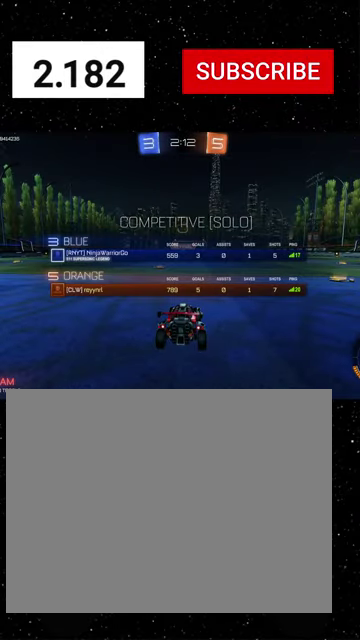
{"buttons": ["R2"], "left_stick": "center", "right_stick": "center", "events": []}
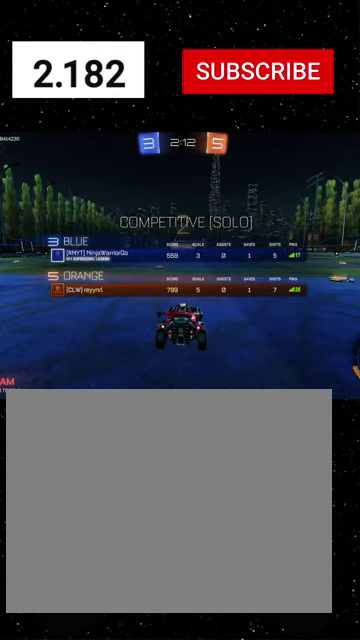
{"buttons": ["R2"], "left_stick": "center", "right_stick": "center", "events": [[100, "Y", "down"], [200, "Y", "up"], [300, "Y", "down"], [400, "Y", "up"]]}
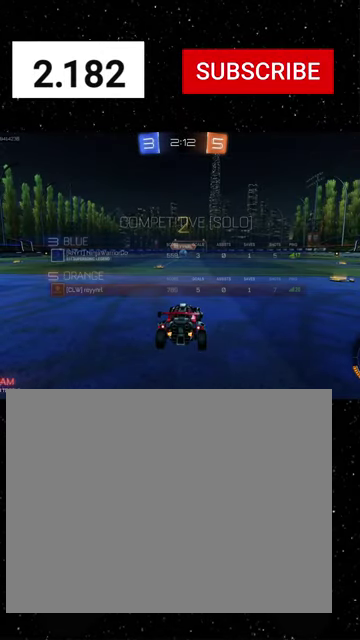
{"buttons": ["R2"], "left_stick": "center", "right_stick": "center", "events": [[33, "Y", "down"], [100, "Y", "up"], [200, "Y", "down"], [266, "Y", "up"]]}